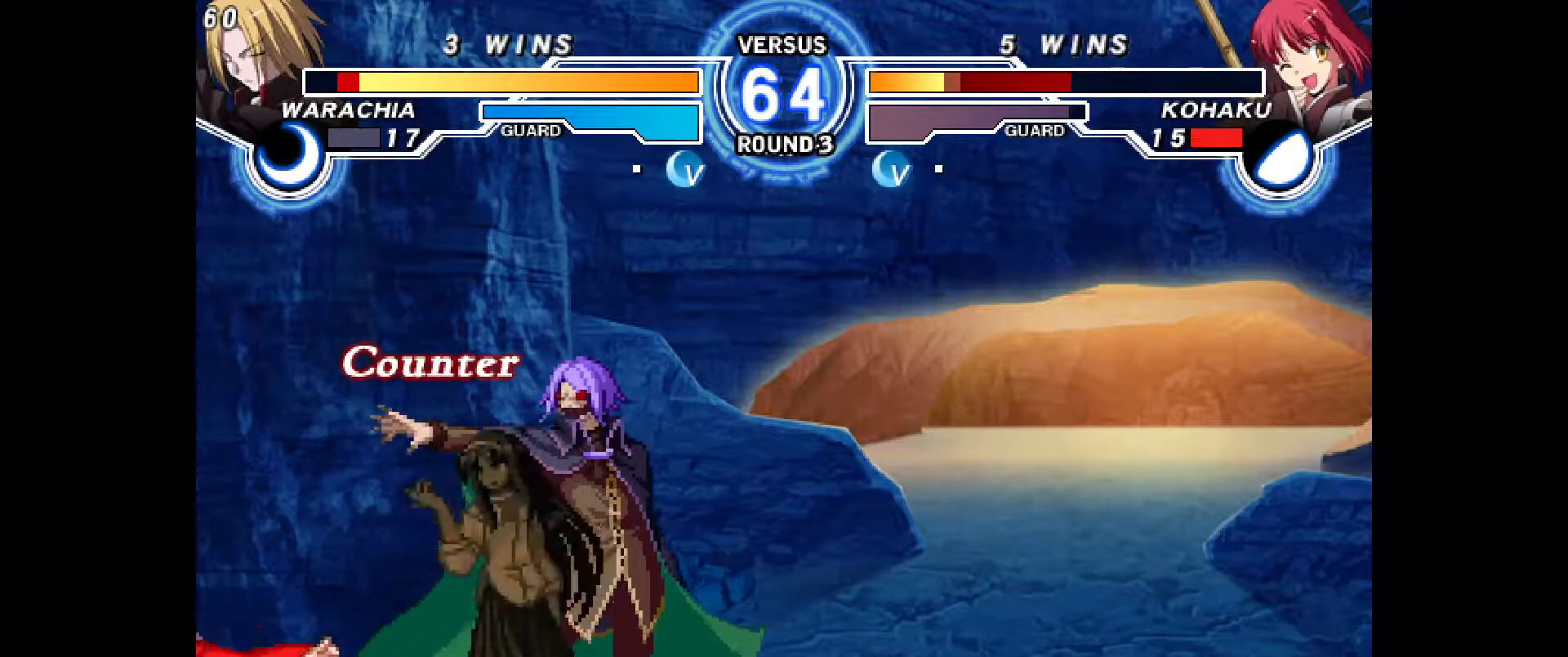
Gameplay with a controller (PlayStation layout); each line is a JSON object with the inputs held at the frame after it (dt_ms = milliseconds from this image to that frame). "events" lists button and stick changes between this image and that frame as [ms after this image, input, new state], when the widget could be followed in between. Not read: HOME L3 R3 START other_buttons.
{"dt_ms": 1000, "buttons": [], "events": [[333, "DPAD_DOWN", "up"], [733, "DPAD_LEFT", "up"]]}
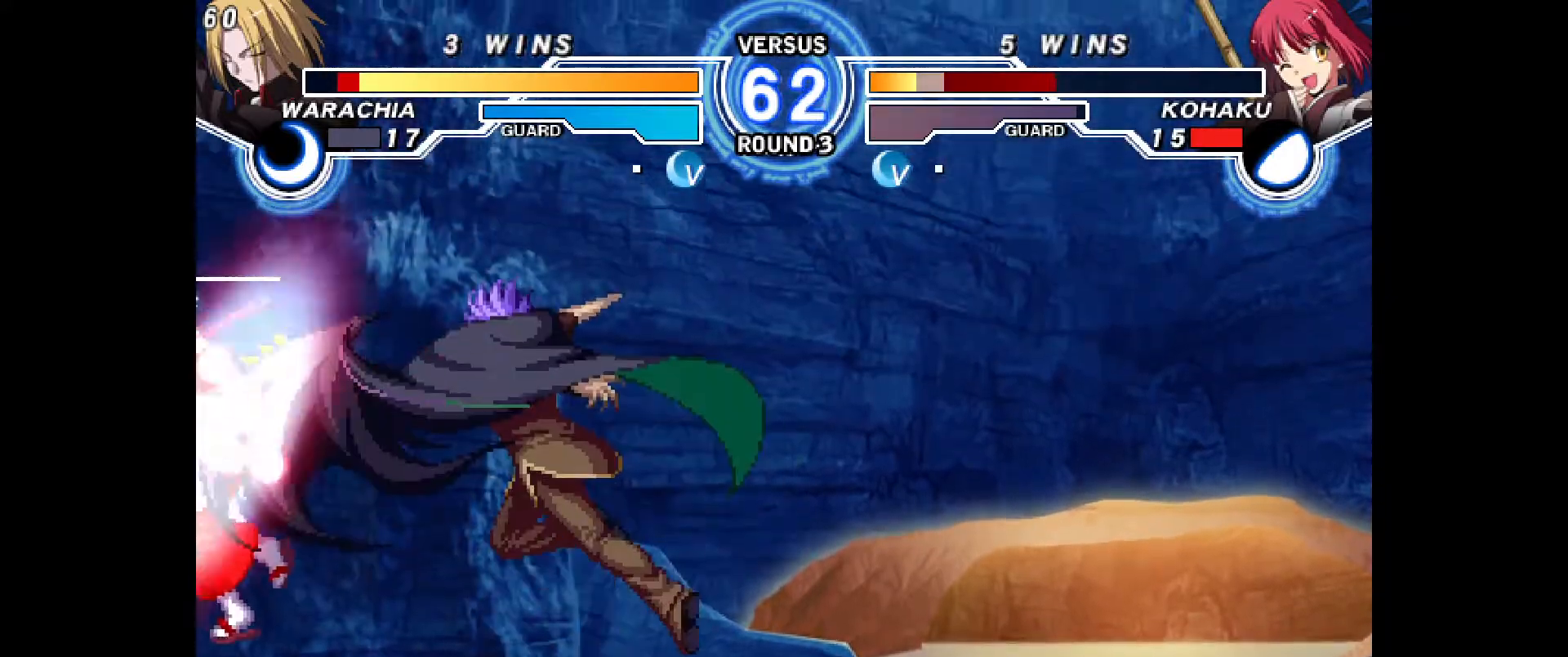
{"dt_ms": 500, "buttons": ["CROSS", "CIRCLE", "DPAD_LEFT"], "events": [[117, "CIRCLE", "down"], [117, "DPAD_LEFT", "down"], [133, "CROSS", "down"], [217, "CIRCLE", "up"], [217, "CROSS", "up"], [217, "DPAD_LEFT", "up"], [300, "CIRCLE", "down"], [300, "CROSS", "down"], [300, "DPAD_LEFT", "down"], [383, "CIRCLE", "up"], [383, "CROSS", "up"], [400, "DPAD_LEFT", "up"], [467, "CIRCLE", "down"], [467, "CROSS", "down"], [467, "DPAD_LEFT", "down"]]}
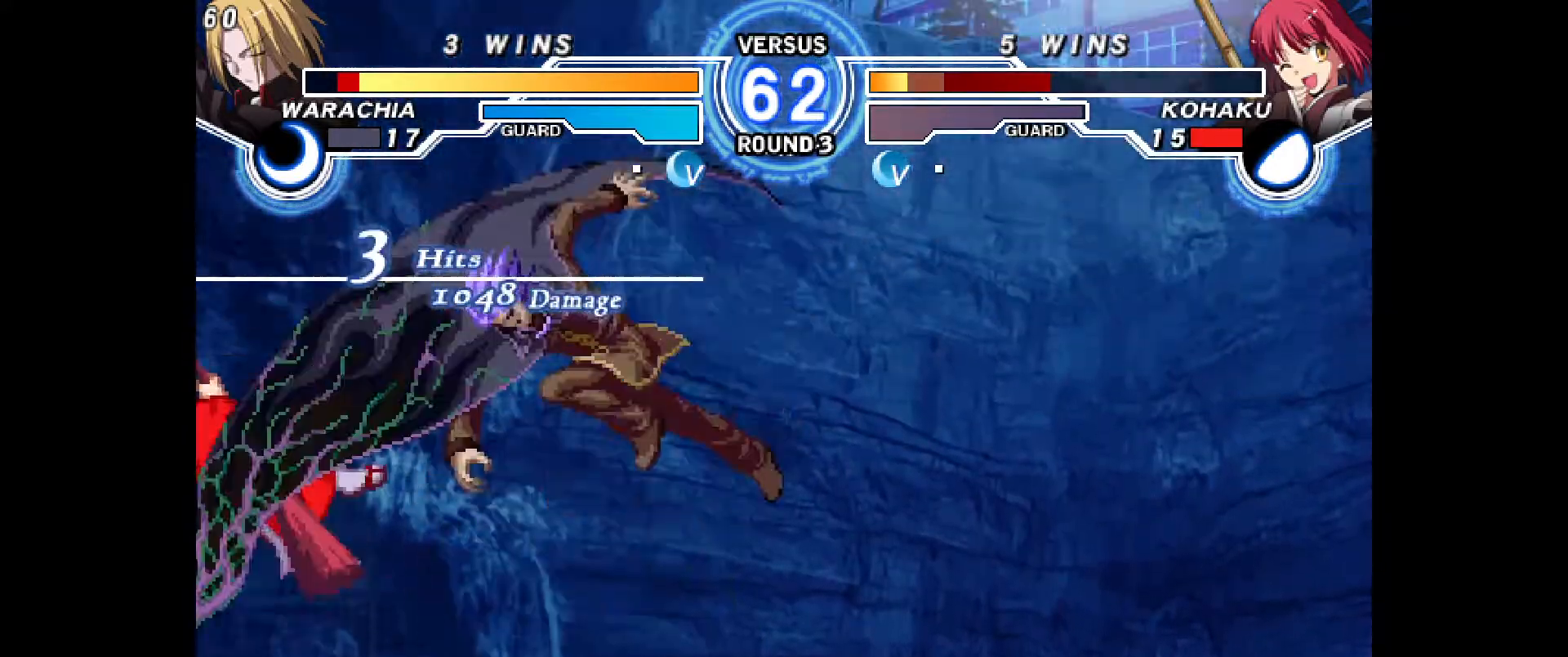
{"dt_ms": 500, "buttons": [], "events": [[50, "CROSS", "up"], [67, "CIRCLE", "up"], [83, "DPAD_LEFT", "up"], [150, "CIRCLE", "down"], [150, "CROSS", "down"], [150, "DPAD_LEFT", "down"], [233, "CIRCLE", "up"], [233, "CROSS", "up"], [267, "DPAD_LEFT", "up"], [333, "CIRCLE", "down"], [333, "CROSS", "down"], [350, "DPAD_LEFT", "down"], [417, "CROSS", "up"], [433, "CIRCLE", "up"], [450, "DPAD_LEFT", "up"]]}
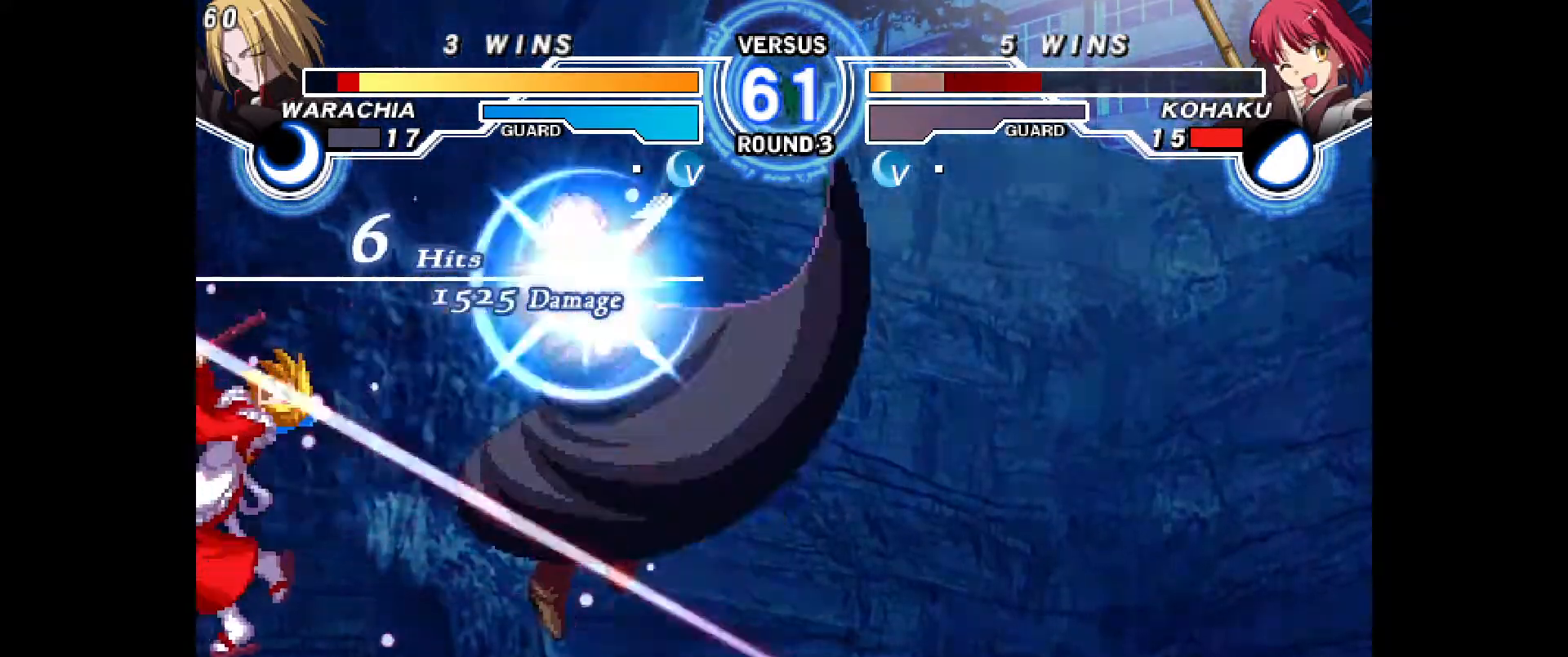
{"dt_ms": 500, "buttons": ["CROSS", "CIRCLE", "DPAD_LEFT"], "events": [[17, "CIRCLE", "down"], [17, "CROSS", "down"], [33, "DPAD_LEFT", "down"], [117, "CROSS", "up"], [133, "CIRCLE", "up"], [150, "DPAD_LEFT", "up"], [233, "CIRCLE", "down"], [233, "CROSS", "down"], [267, "DPAD_LEFT", "down"], [350, "CIRCLE", "up"], [350, "CROSS", "up"], [367, "DPAD_LEFT", "up"], [467, "CIRCLE", "down"], [467, "CROSS", "down"], [483, "DPAD_LEFT", "down"]]}
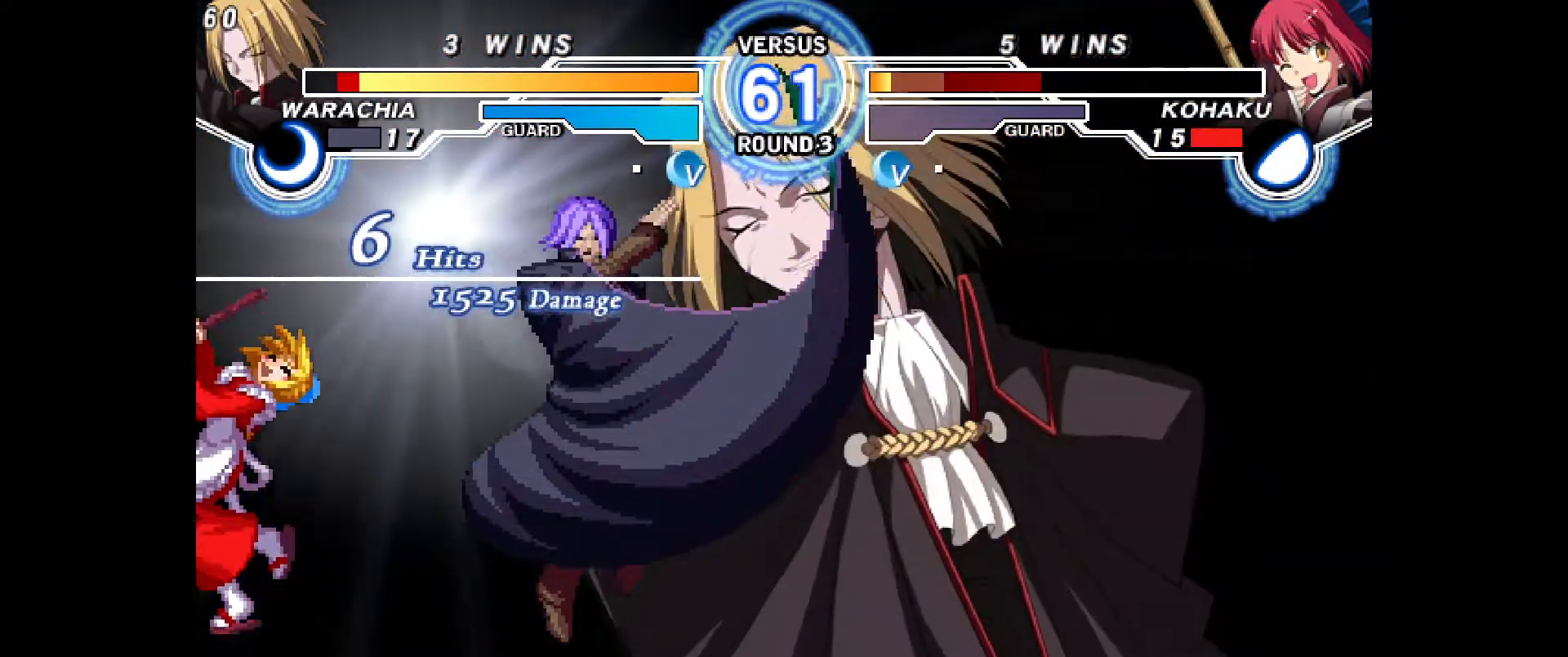
{"dt_ms": 500, "buttons": ["CROSS", "CIRCLE", "DPAD_LEFT"], "events": [[67, "CIRCLE", "up"], [67, "CROSS", "up"], [83, "DPAD_LEFT", "up"], [167, "CIRCLE", "down"], [167, "CROSS", "down"], [167, "DPAD_LEFT", "down"], [250, "CIRCLE", "up"], [250, "CROSS", "up"], [250, "DPAD_LEFT", "up"], [317, "CIRCLE", "down"], [333, "CROSS", "down"], [350, "DPAD_LEFT", "down"], [400, "CROSS", "up"], [417, "CIRCLE", "up"], [417, "DPAD_LEFT", "up"], [483, "CIRCLE", "down"], [483, "CROSS", "down"], [500, "DPAD_LEFT", "down"]]}
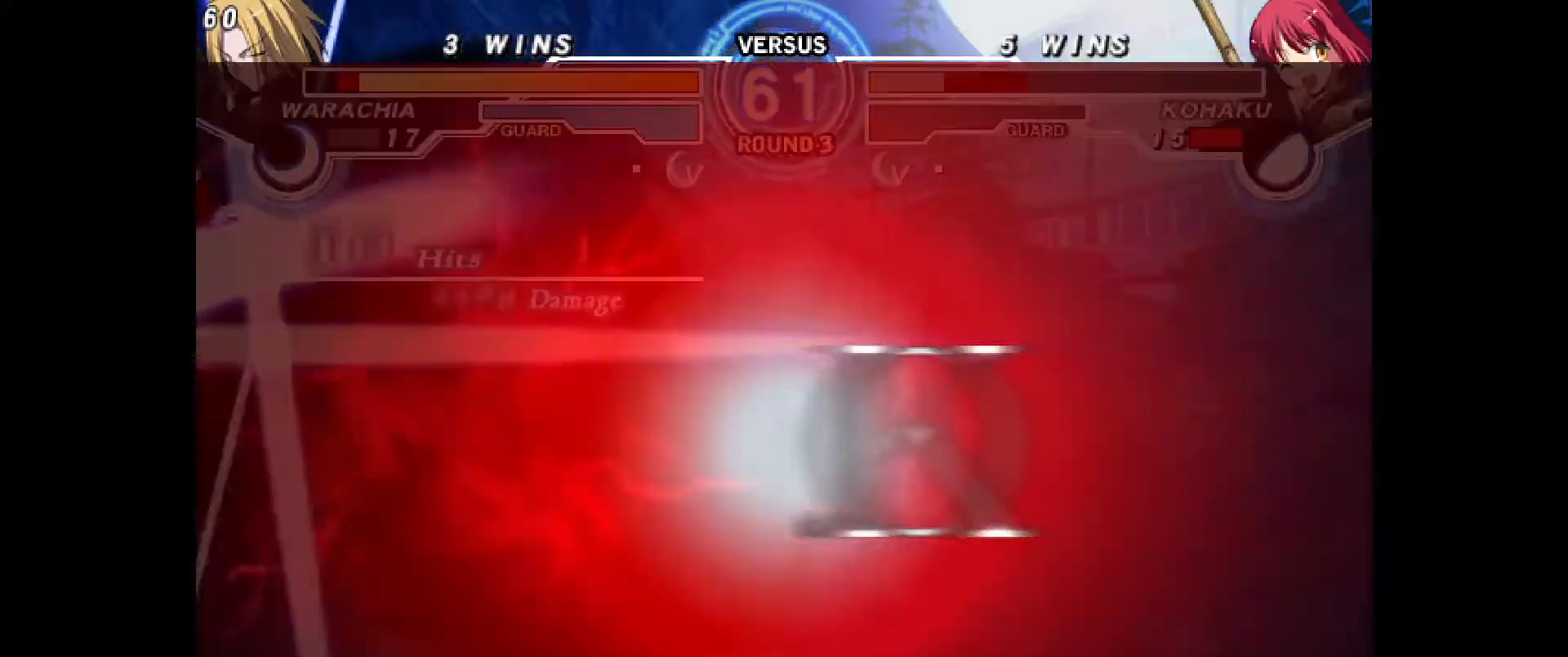
{"dt_ms": 500, "buttons": [], "events": [[67, "CIRCLE", "up"], [67, "CROSS", "up"], [100, "DPAD_LEFT", "up"], [133, "CIRCLE", "down"], [133, "CROSS", "down"], [150, "DPAD_LEFT", "down"], [250, "CIRCLE", "up"], [250, "CROSS", "up"], [267, "DPAD_LEFT", "up"]]}
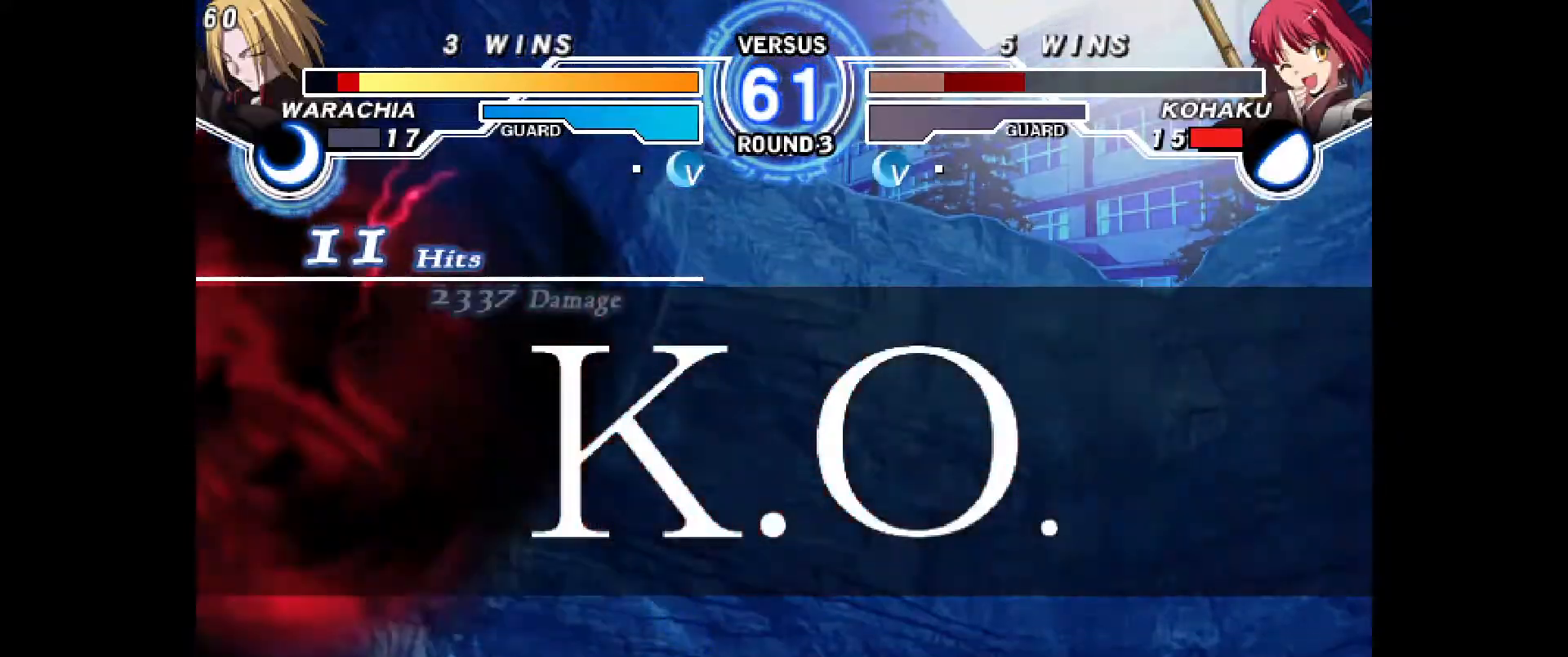
{"dt_ms": 500, "buttons": [], "events": []}
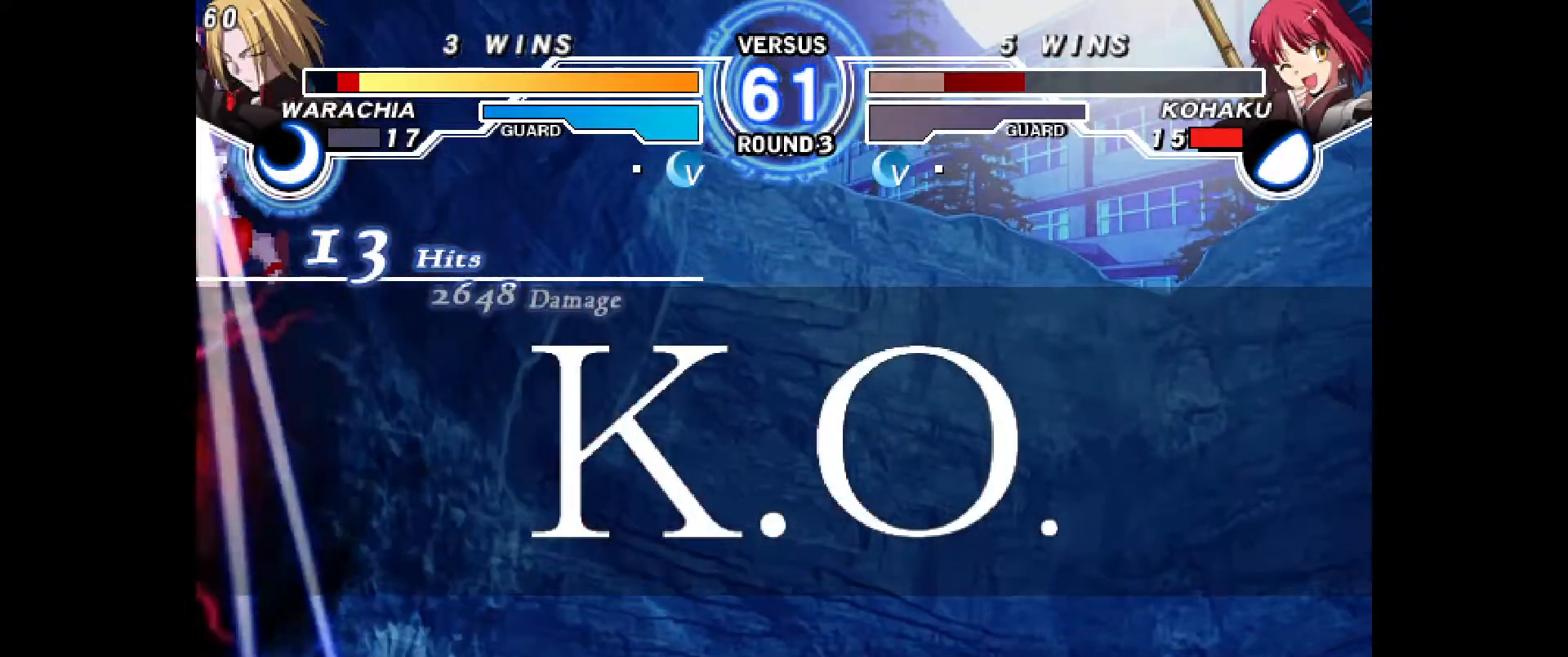
{"dt_ms": 500, "buttons": [], "events": []}
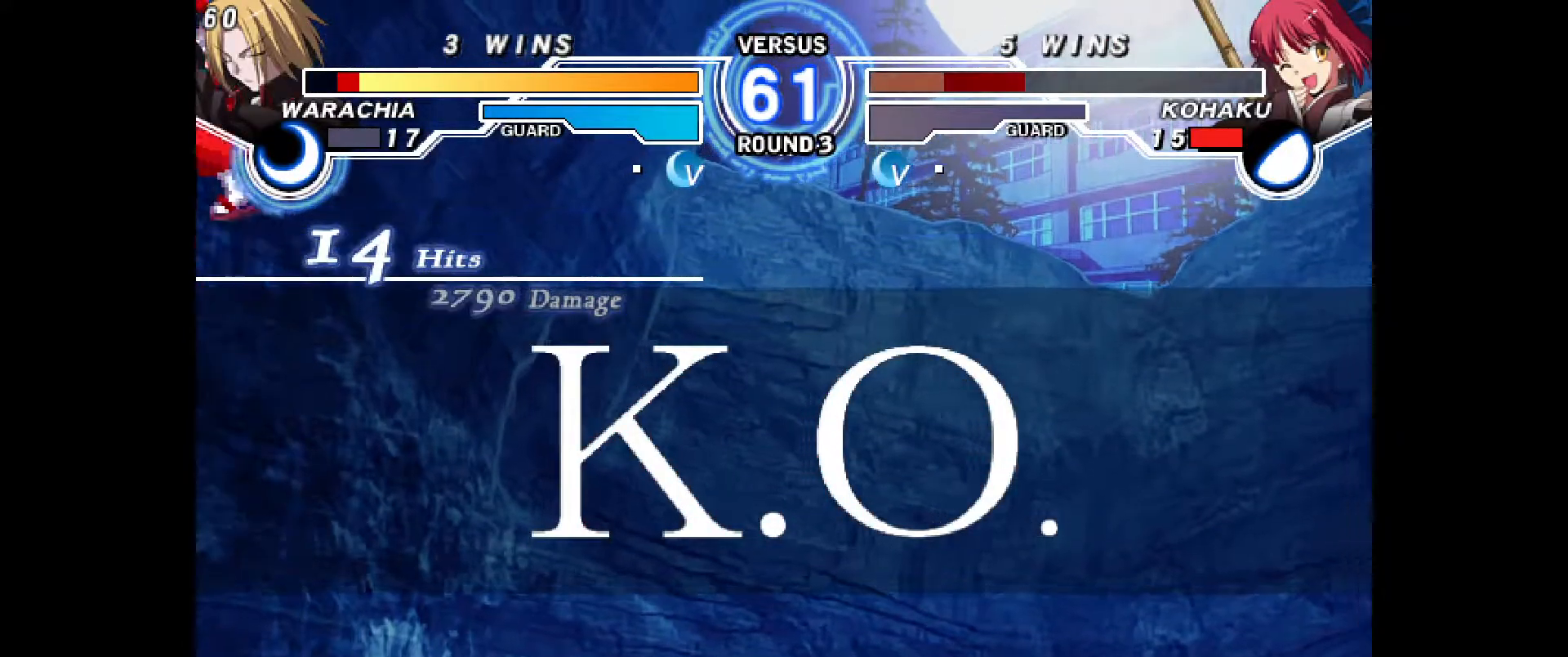
{"dt_ms": 500, "buttons": [], "events": []}
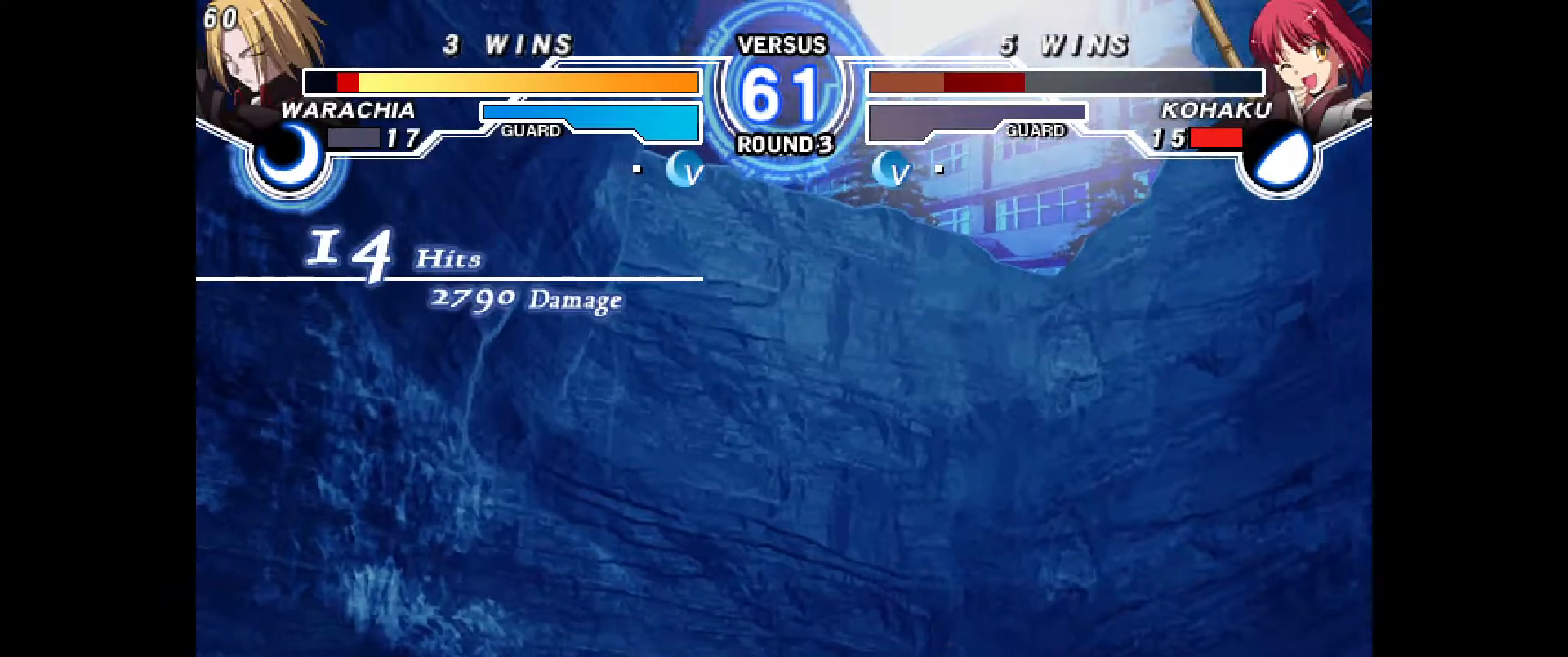
{"dt_ms": 500, "buttons": [], "events": [[300, "DPAD_RIGHT", "down"], [483, "DPAD_RIGHT", "up"]]}
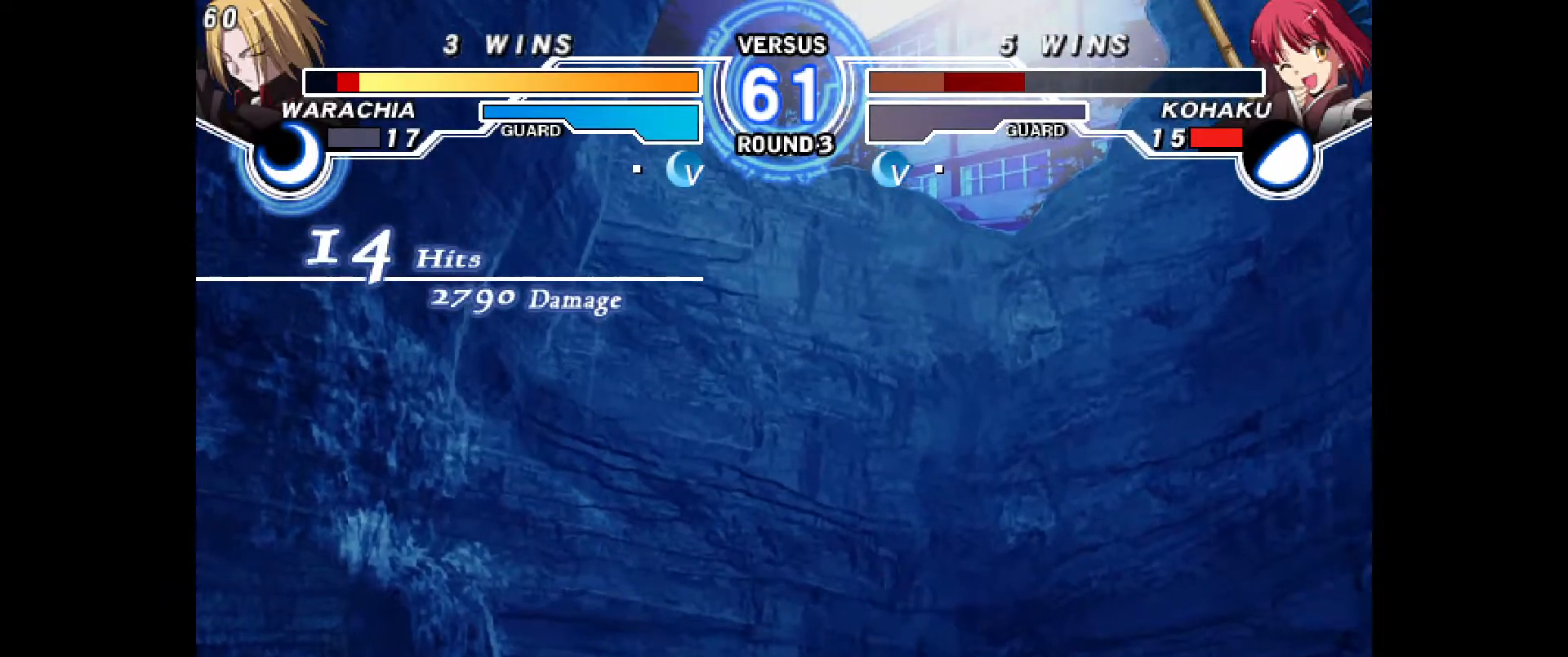
{"dt_ms": 1000, "buttons": [], "events": [[217, "CROSS", "down"], [300, "CROSS", "up"], [400, "CROSS", "down"], [500, "CROSS", "up"], [633, "CROSS", "down"], [733, "CROSS", "up"], [850, "CROSS", "down"], [950, "CROSS", "up"]]}
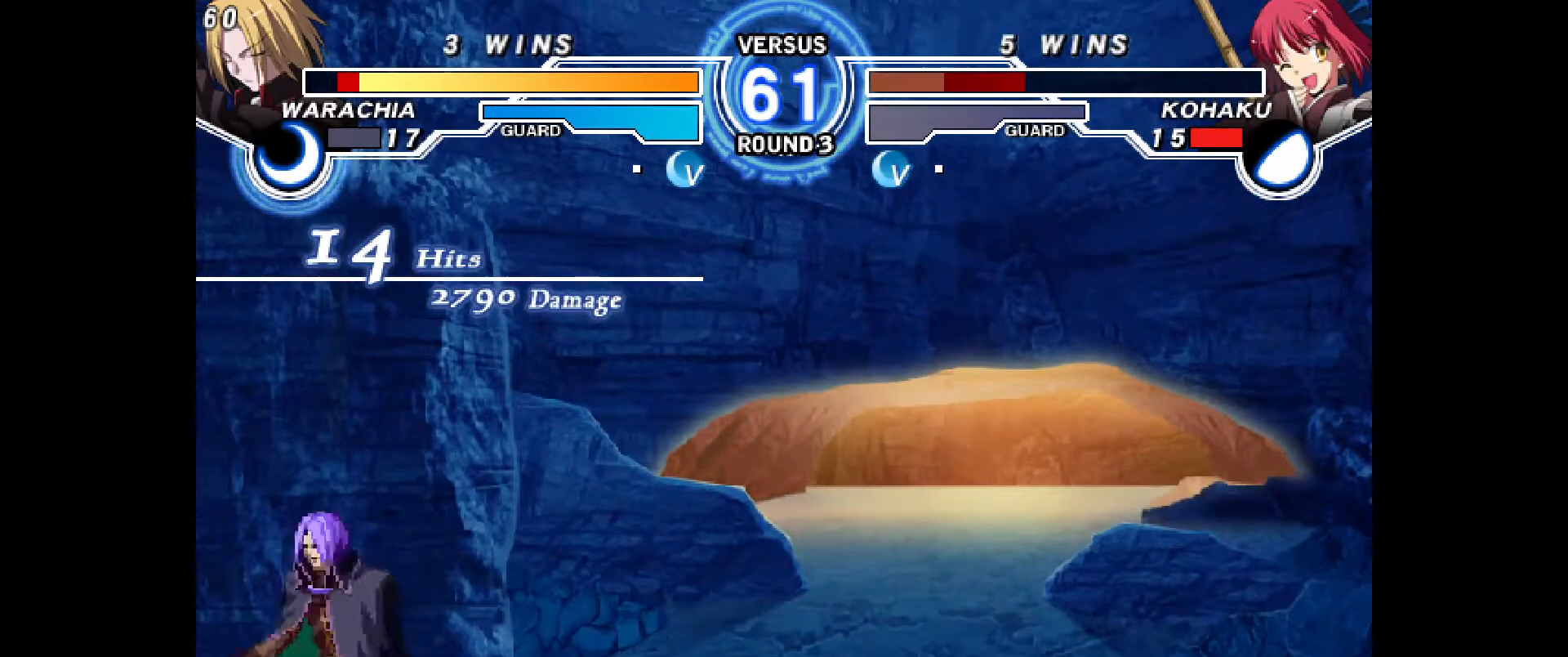
{"dt_ms": 500, "buttons": ["CROSS"], "events": [[83, "CROSS", "down"], [183, "CROSS", "up"], [283, "CROSS", "down"], [383, "CROSS", "up"], [483, "CROSS", "down"]]}
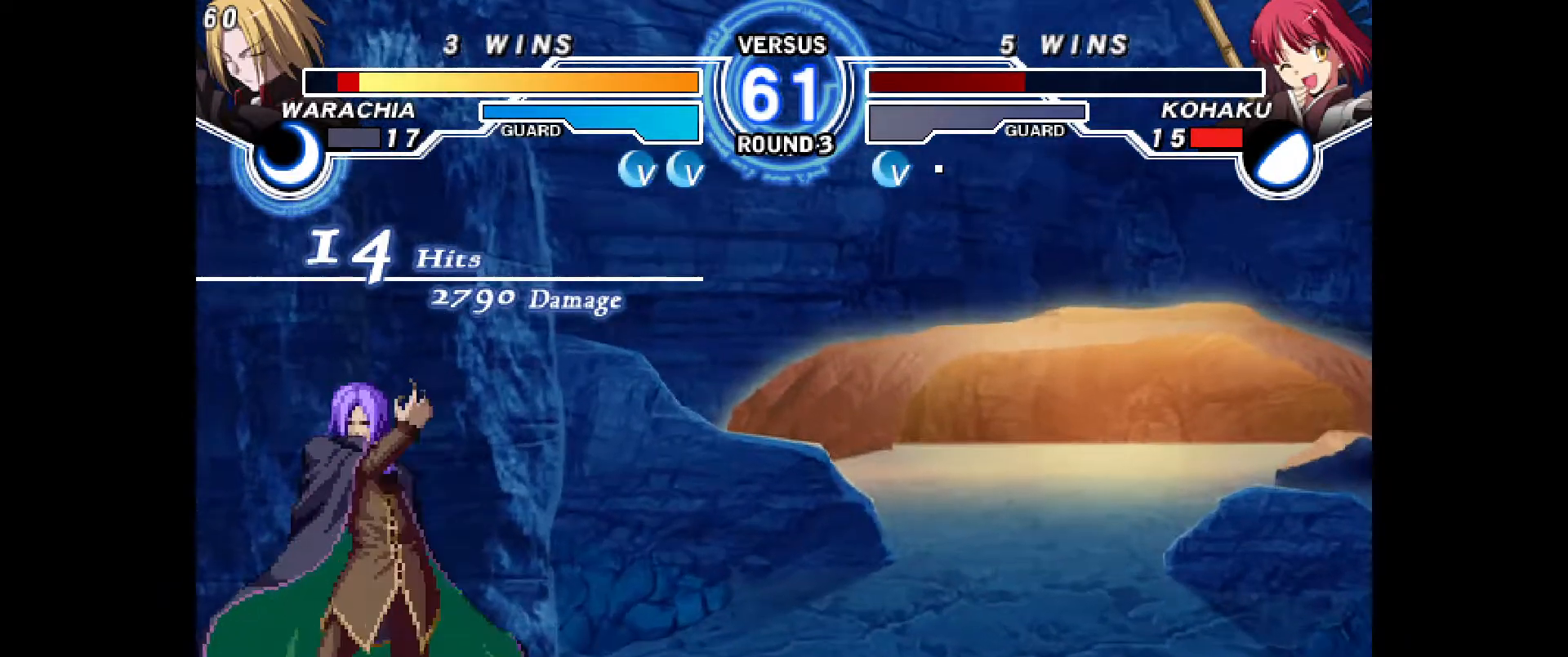
{"dt_ms": 500, "buttons": [], "events": [[83, "CROSS", "up"], [167, "CROSS", "down"], [283, "CROSS", "up"], [367, "CROSS", "down"], [467, "CROSS", "up"]]}
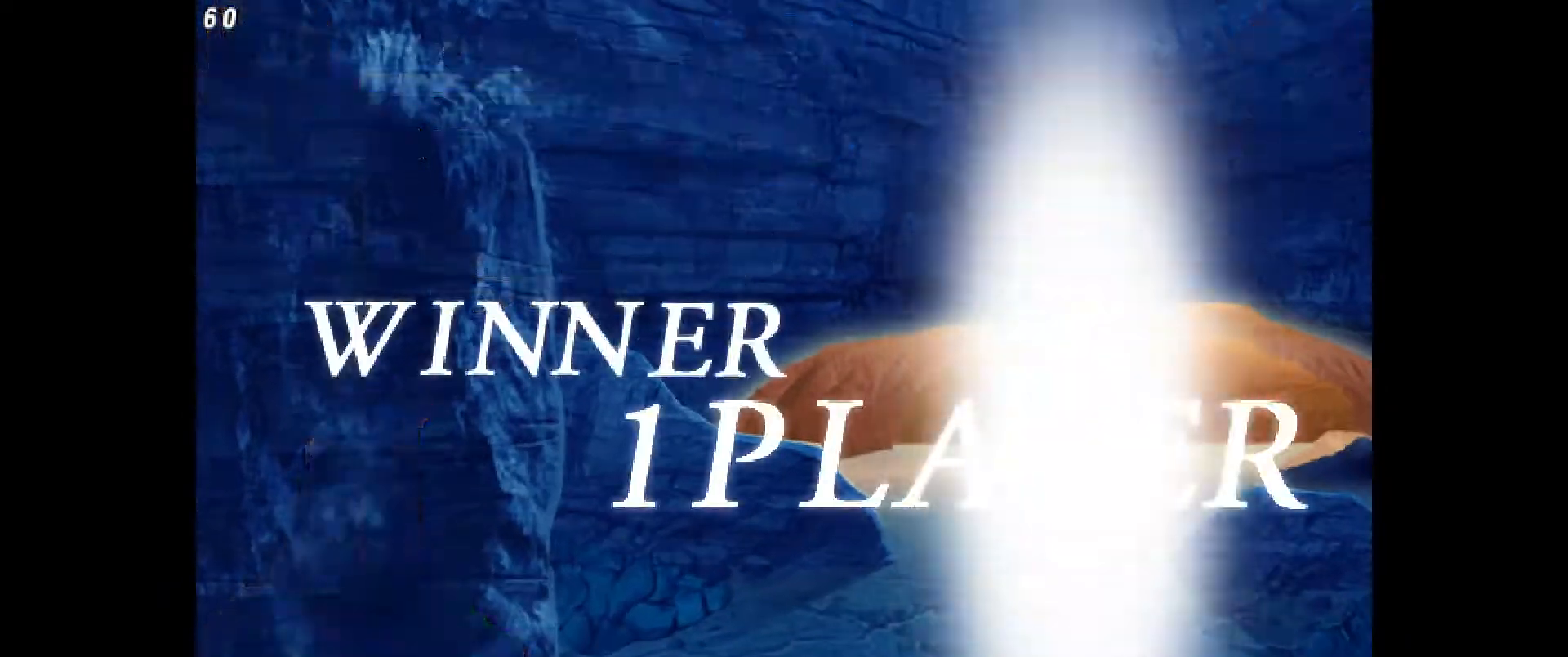
{"dt_ms": 500, "buttons": ["CROSS"], "events": [[17, "CROSS", "down"], [167, "CROSS", "up"], [267, "CROSS", "down"], [350, "CROSS", "up"], [467, "CROSS", "down"]]}
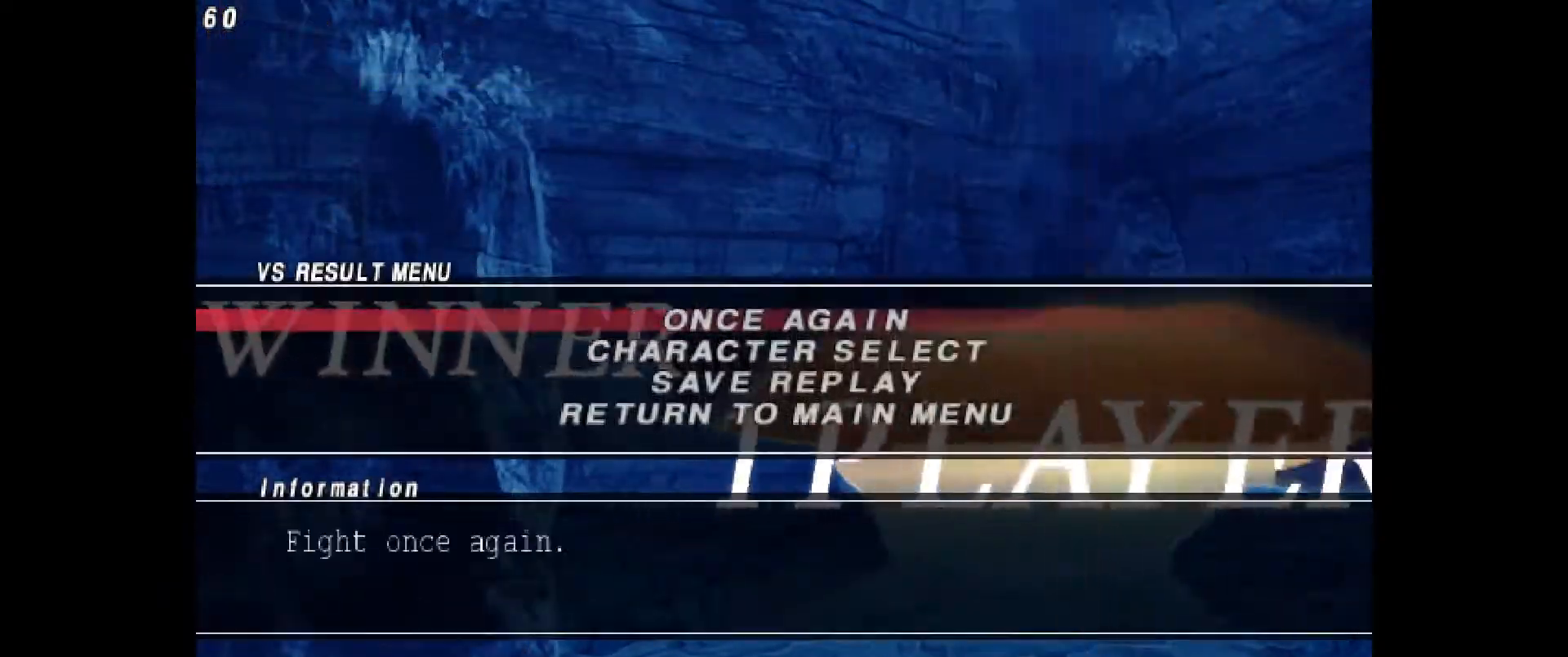
{"dt_ms": 500, "buttons": [], "events": [[50, "CROSS", "up"], [150, "CROSS", "down"], [250, "CROSS", "up"], [333, "CROSS", "down"], [433, "CROSS", "up"]]}
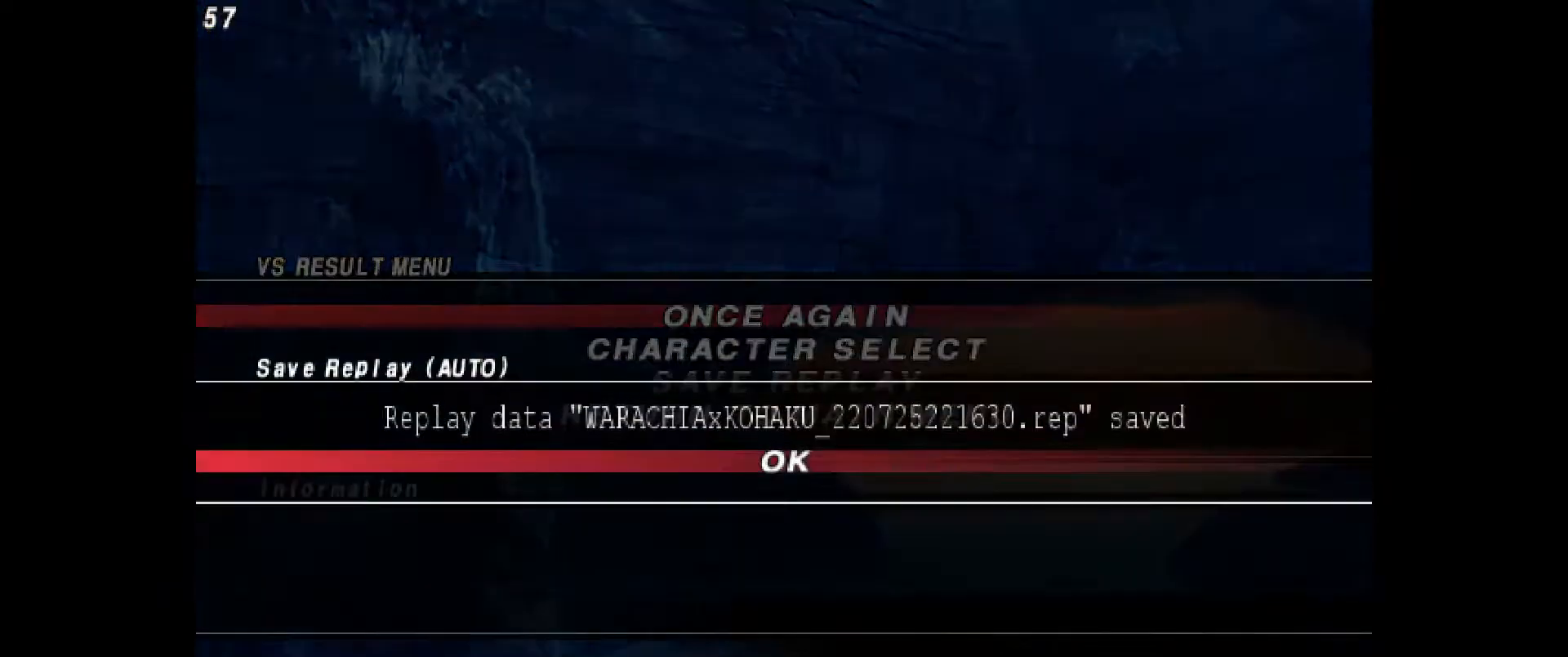
{"dt_ms": 500, "buttons": [], "events": [[33, "CROSS", "down"], [133, "CROSS", "up"], [233, "CROSS", "down"], [317, "CROSS", "up"]]}
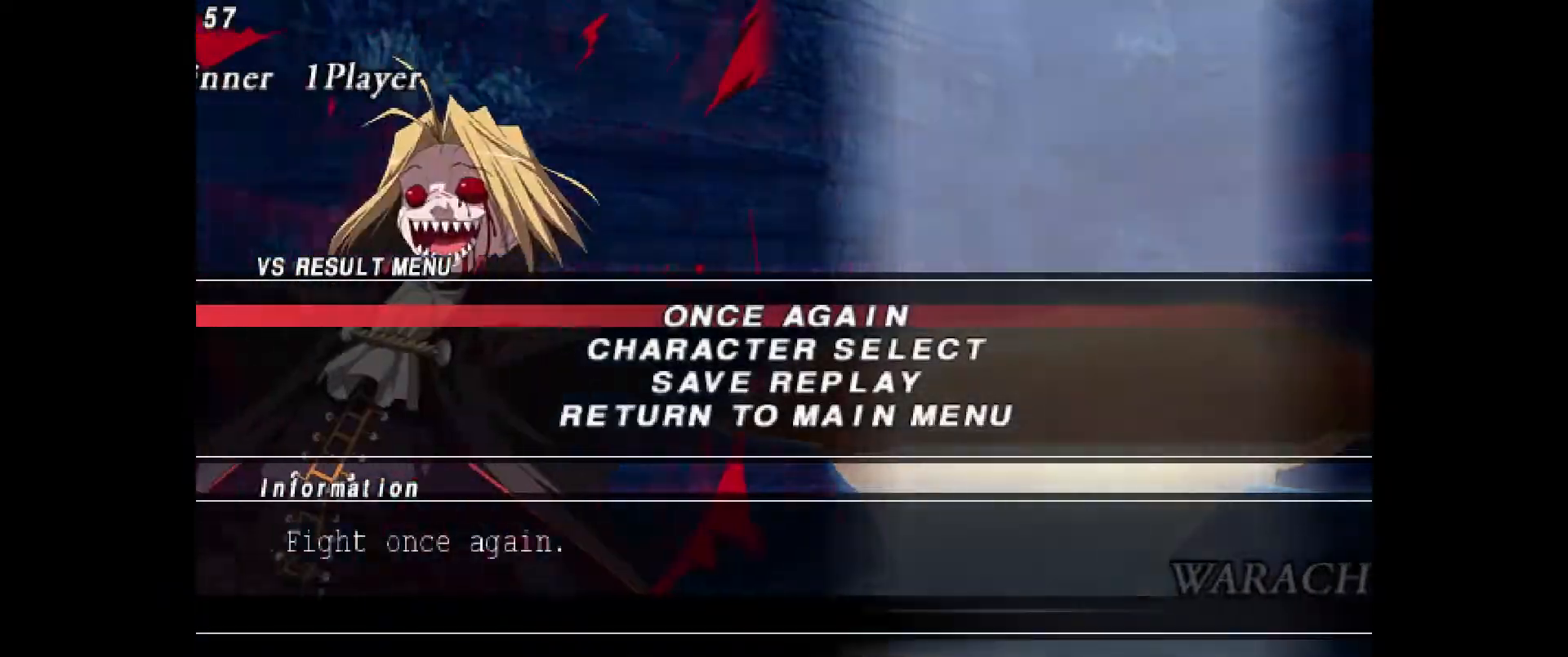
{"dt_ms": 500, "buttons": ["CROSS"], "events": [[50, "CROSS", "down"], [133, "CROSS", "up"], [250, "CROSS", "down"], [333, "CROSS", "up"], [433, "CROSS", "down"]]}
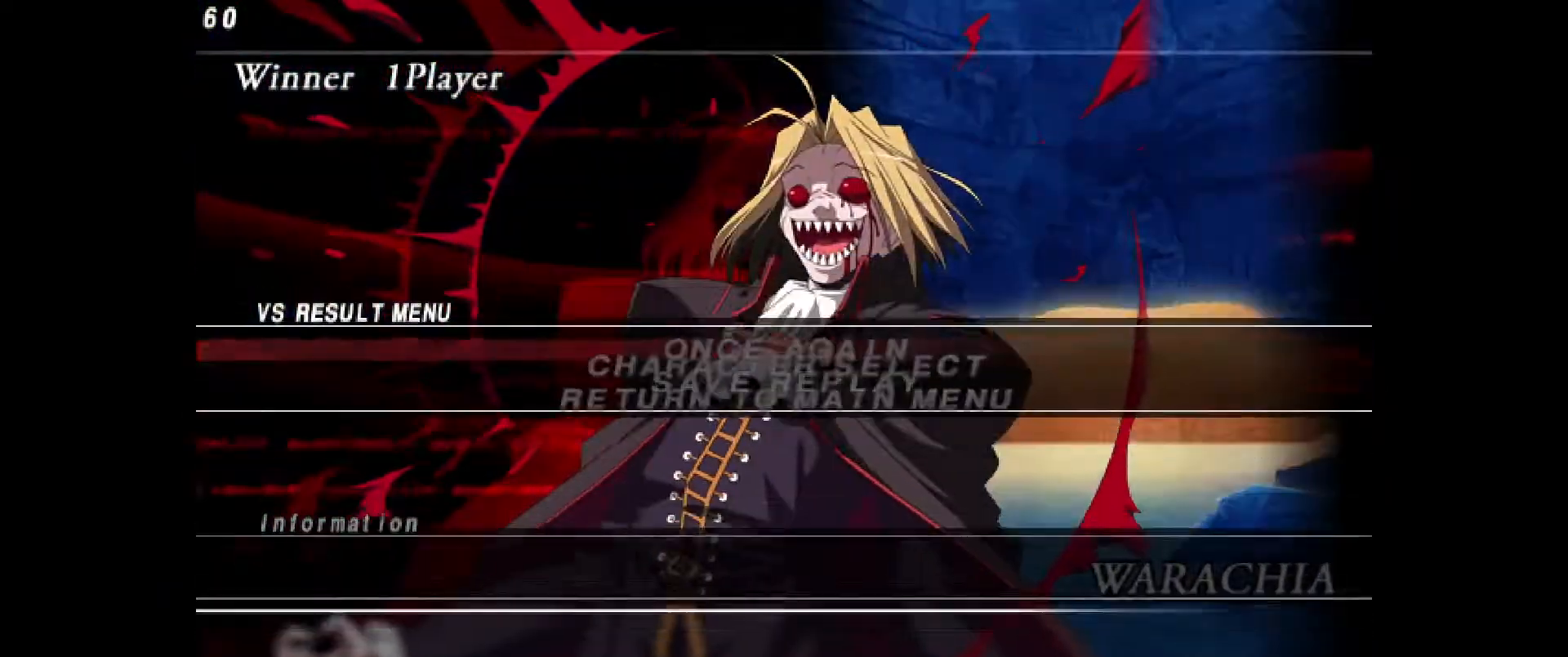
{"dt_ms": 500, "buttons": [], "events": [[17, "CROSS", "up"]]}
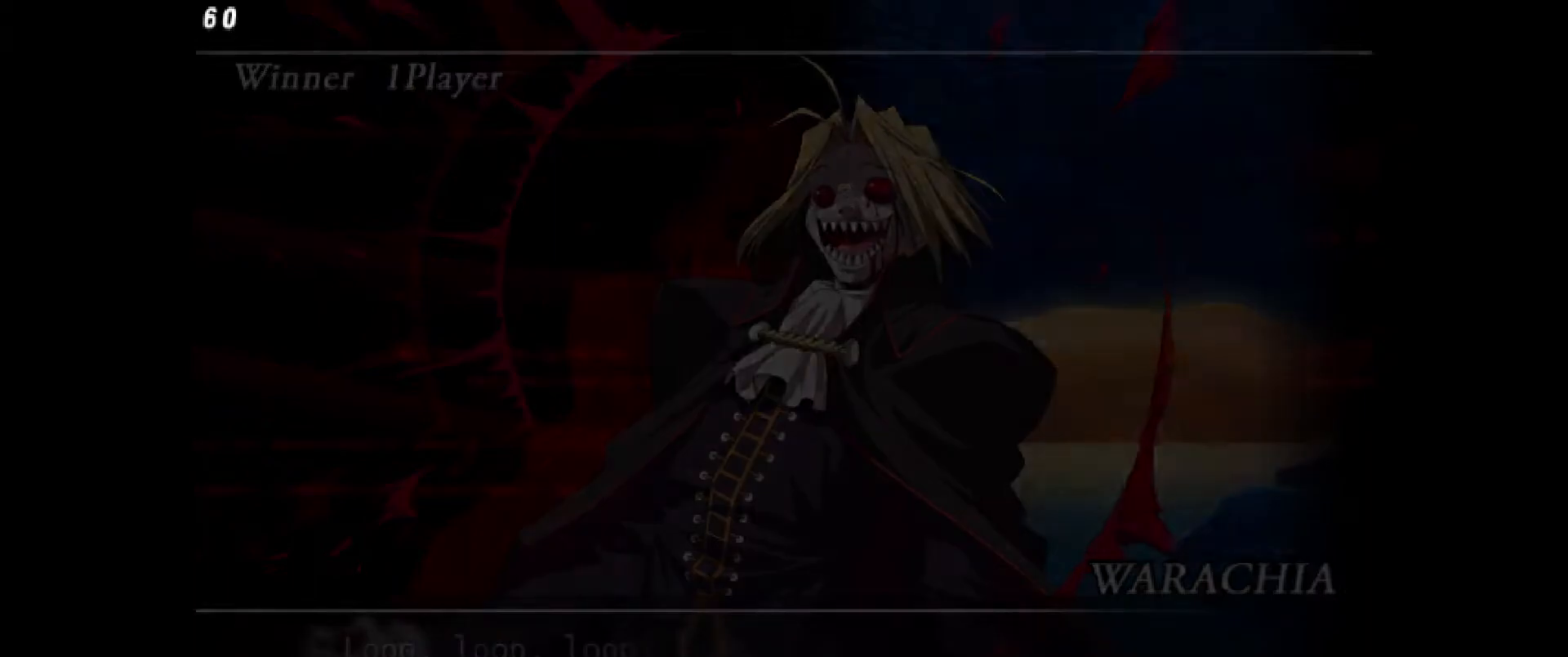
{"dt_ms": 500, "buttons": [], "events": []}
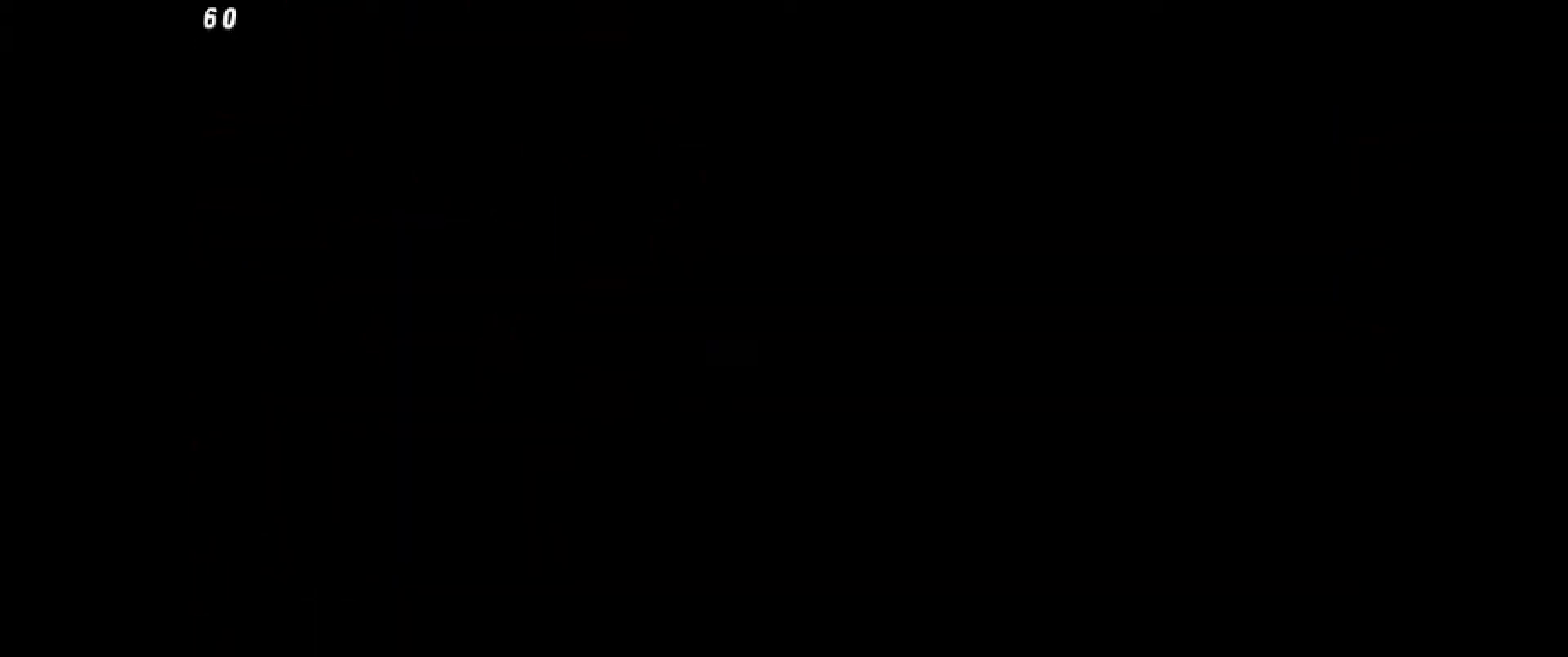
{"dt_ms": 500, "buttons": [], "events": []}
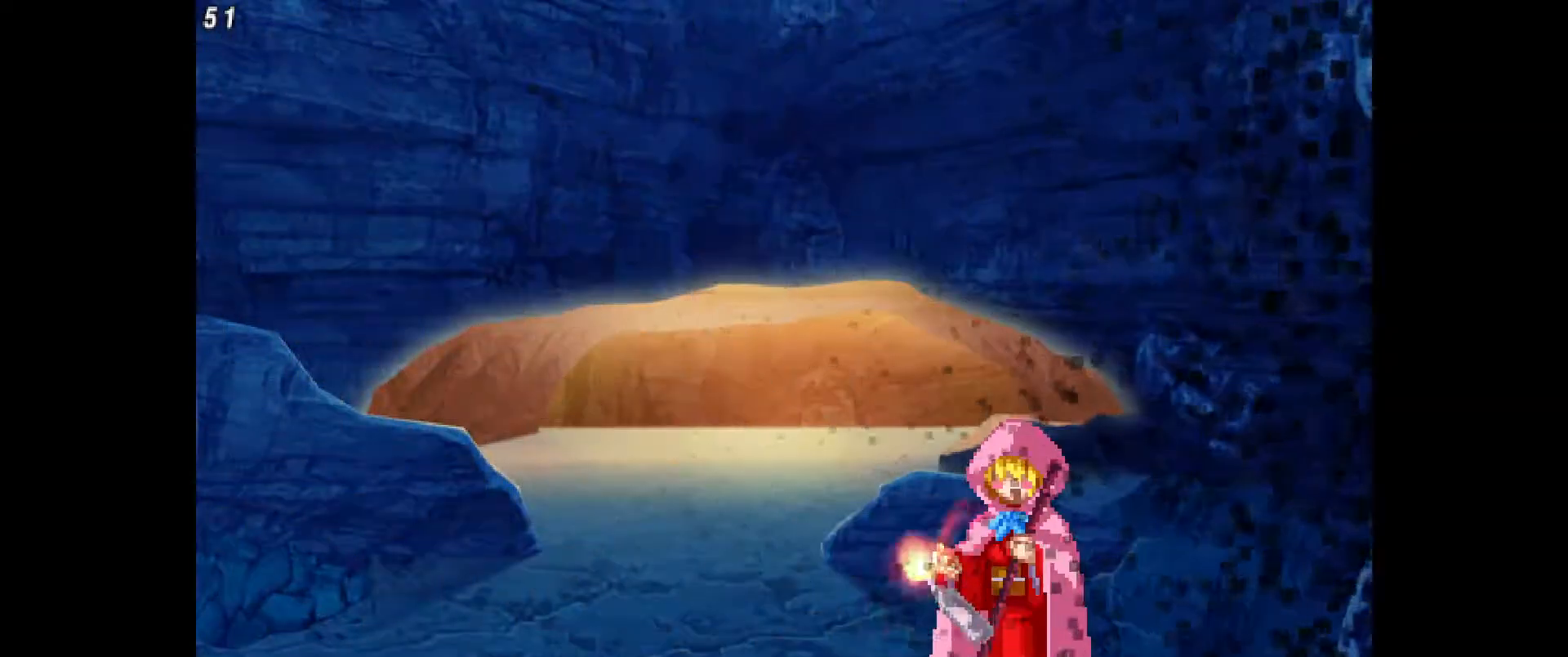
{"dt_ms": 1000, "buttons": []}
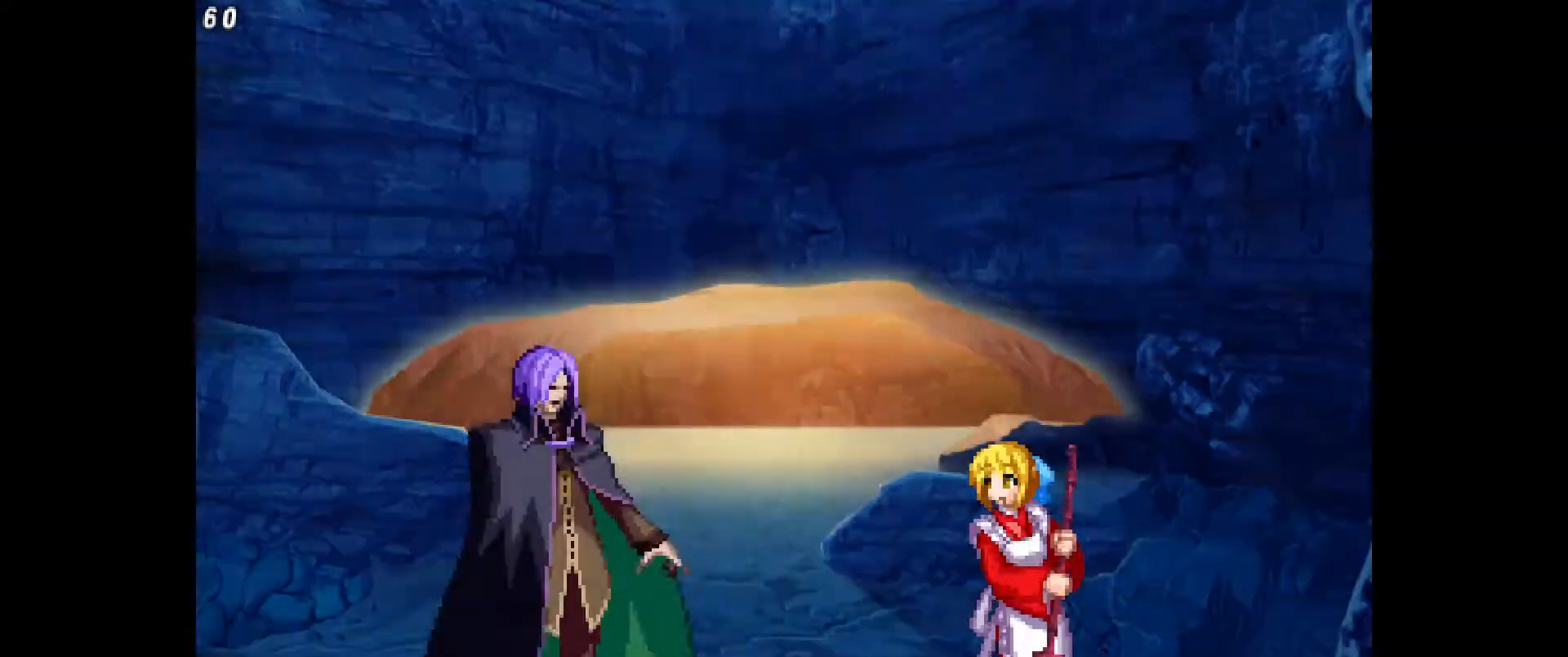
{"dt_ms": 500, "buttons": [], "events": []}
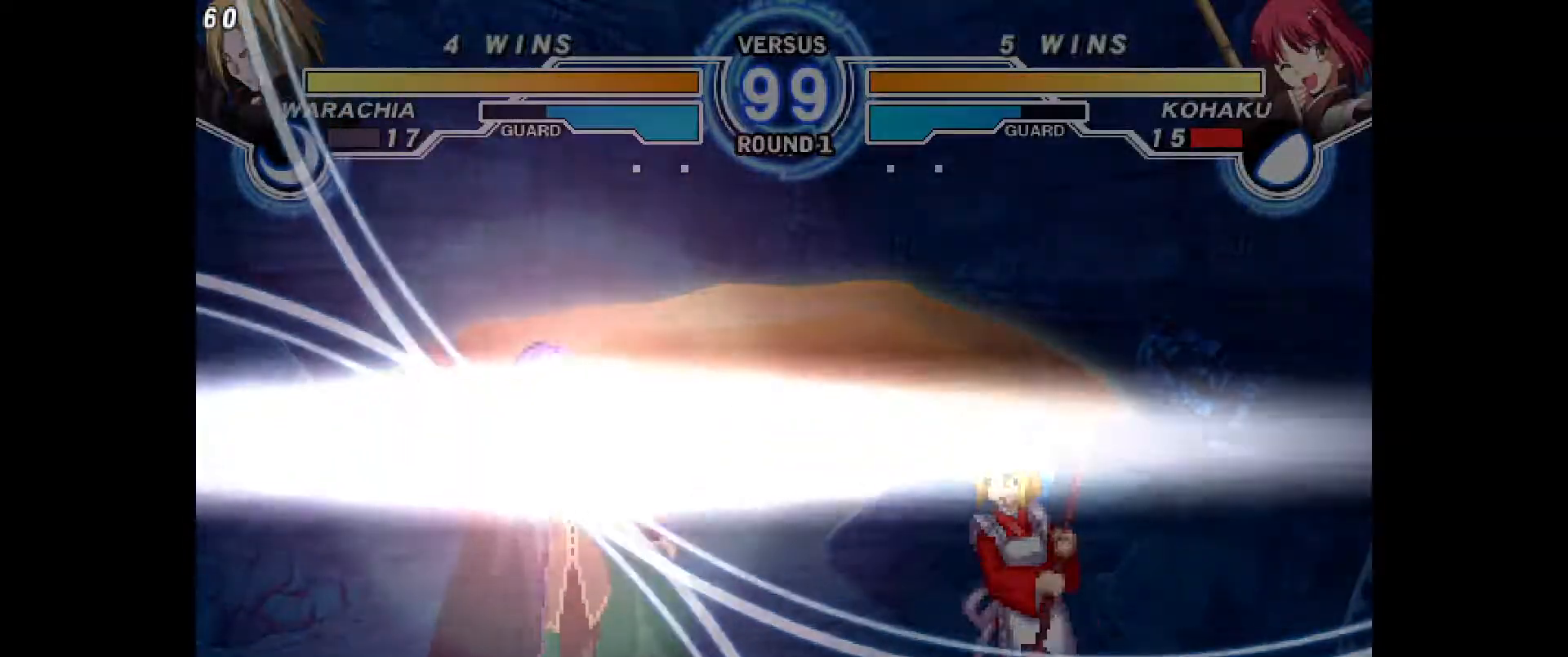
{"dt_ms": 500, "buttons": [], "events": []}
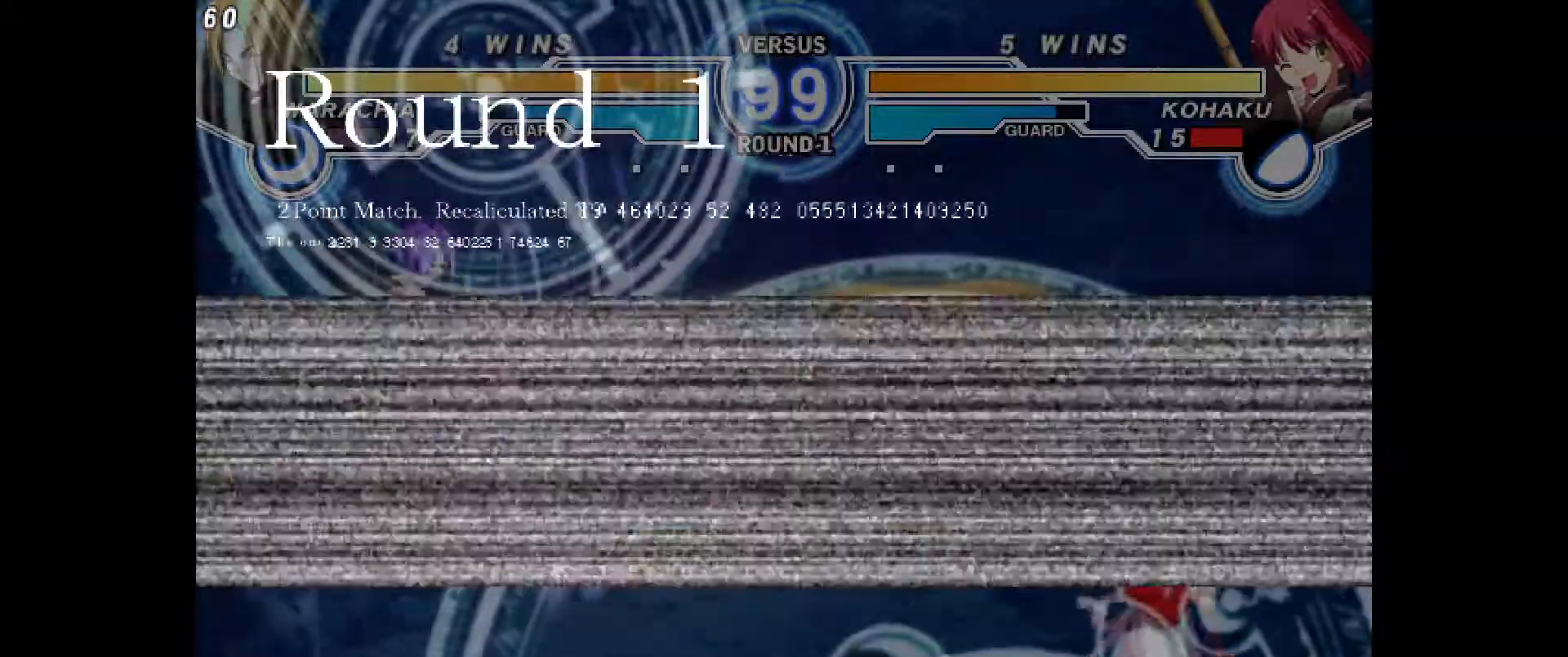
{"dt_ms": 1000, "buttons": ["DPAD_LEFT"], "events": [[167, "DPAD_RIGHT", "down"], [700, "DPAD_RIGHT", "up"], [733, "DPAD_LEFT", "down"]]}
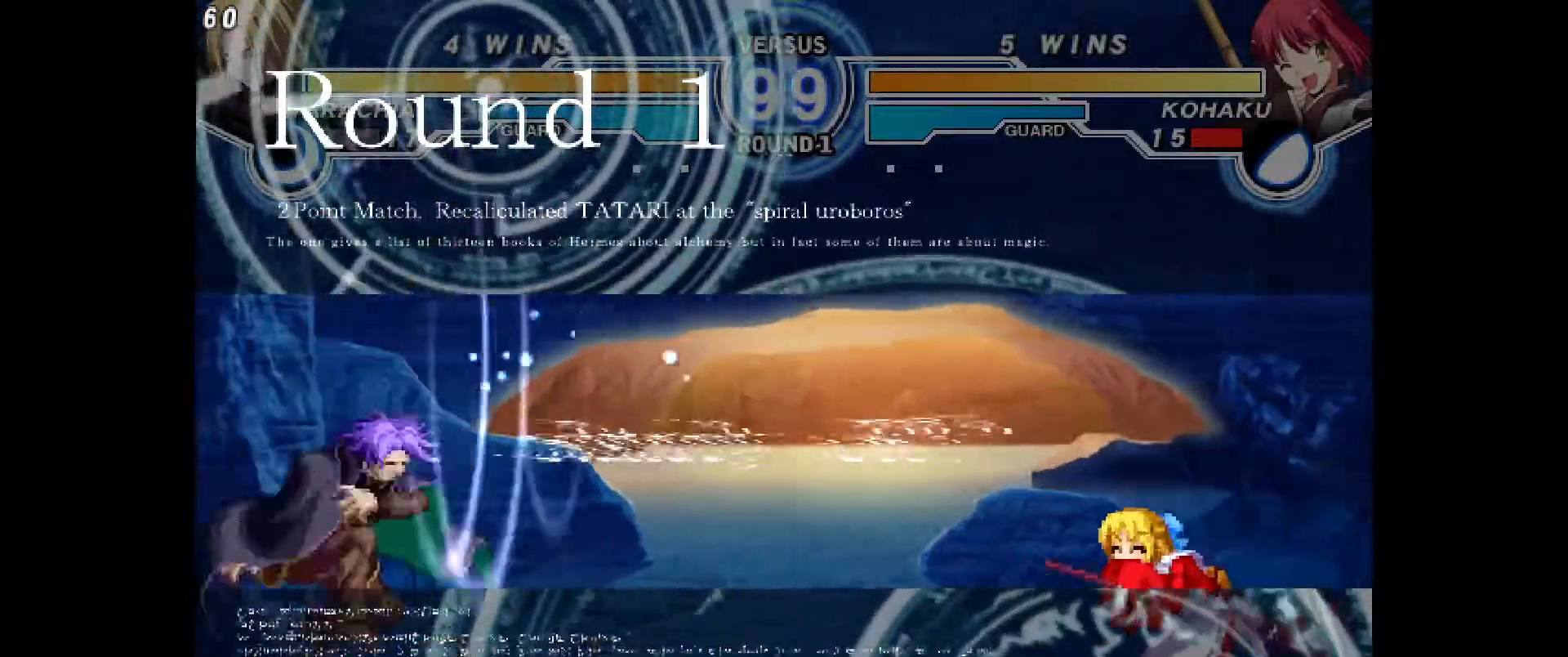
{"dt_ms": 500, "buttons": ["DPAD_RIGHT"], "events": [[217, "DPAD_LEFT", "up"], [233, "DPAD_RIGHT", "down"]]}
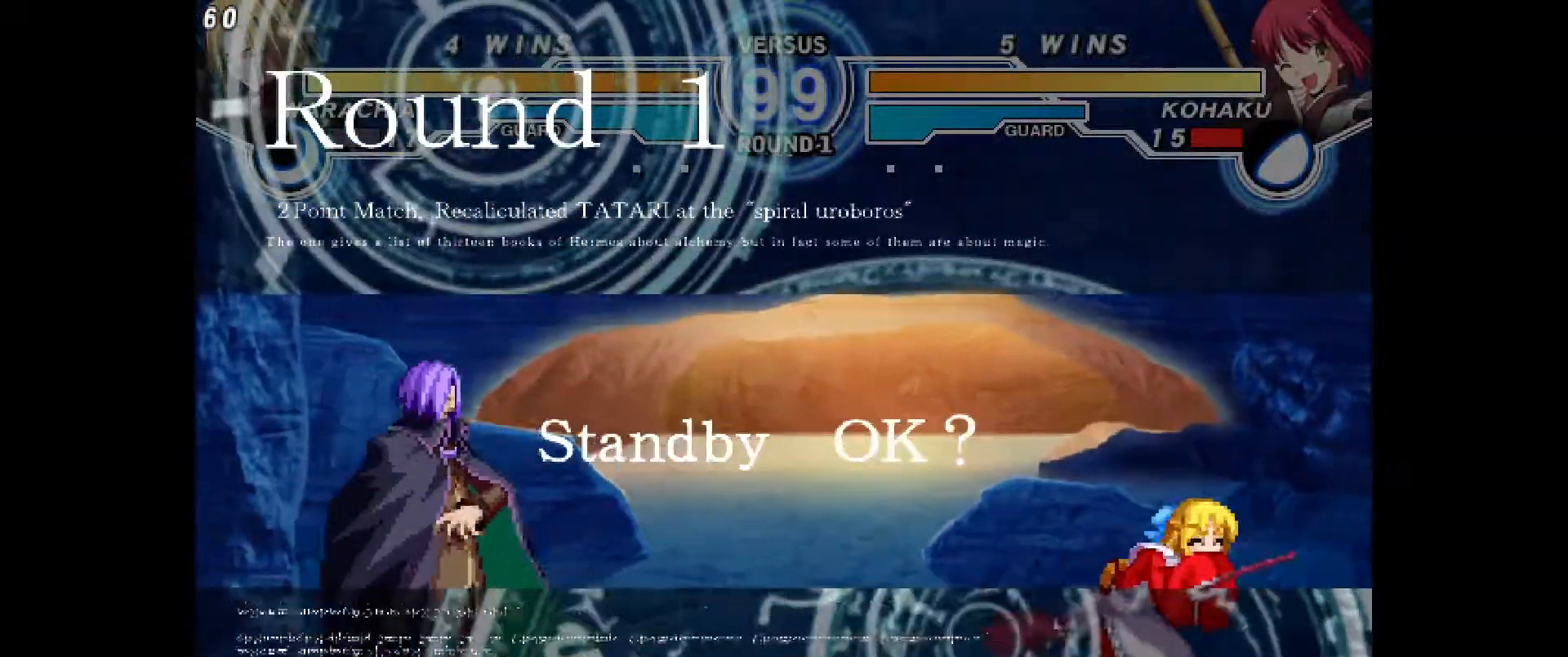
{"dt_ms": 500, "buttons": [], "events": [[200, "DPAD_RIGHT", "up"], [250, "DPAD_LEFT", "down"], [433, "DPAD_LEFT", "up"]]}
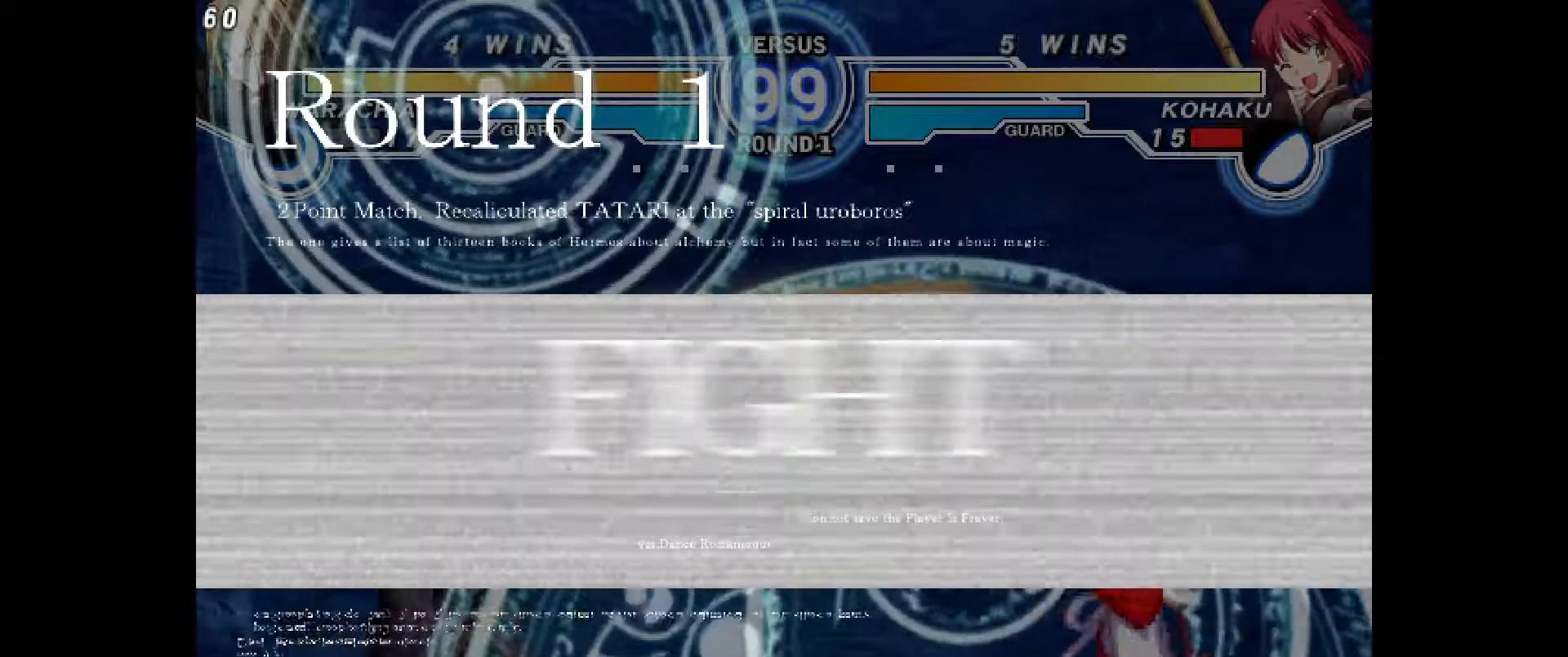
{"dt_ms": 500, "buttons": ["DPAD_UP"]}
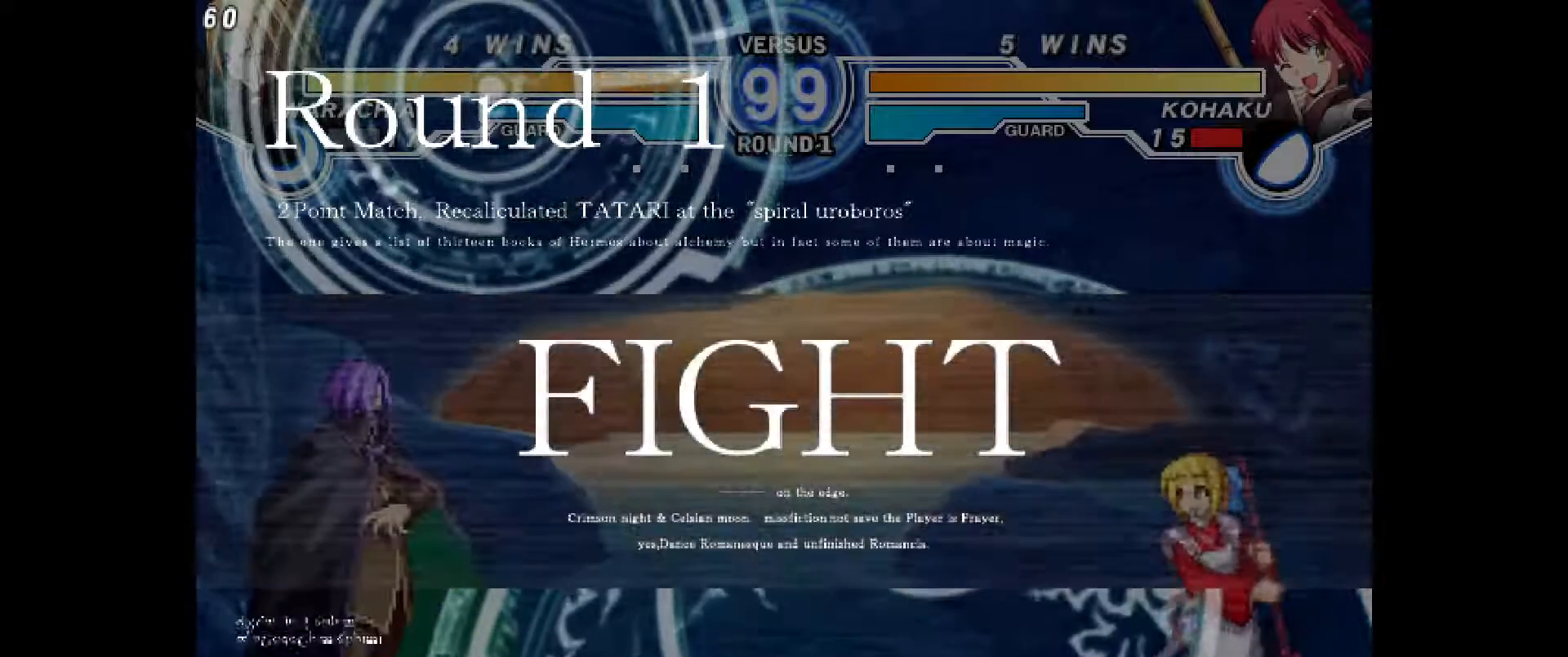
{"dt_ms": 500, "buttons": ["R2"], "events": [[67, "DPAD_RIGHT", "down"], [100, "DPAD_UP", "up"], [133, "TRIANGLE", "down"], [183, "TRIANGLE", "up"], [333, "R2", "down"], [417, "DPAD_RIGHT", "up"]]}